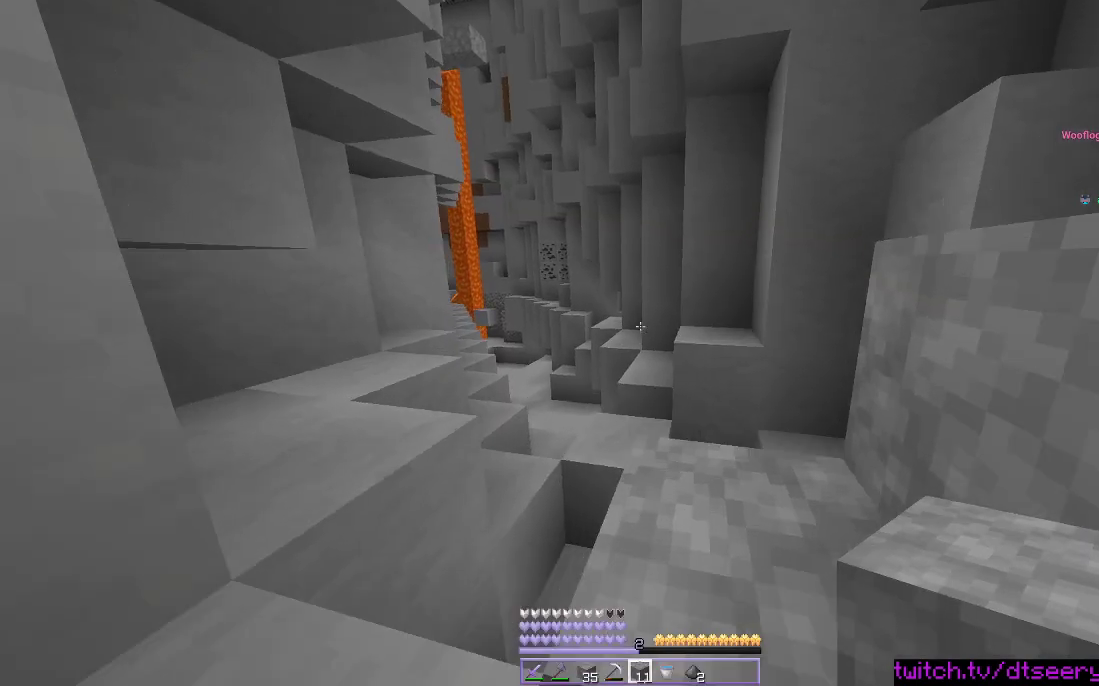
Gameplay with keyboard and mouse; each line is a JSON object with the keys and mouse buttons held at the frame after it. "events" lists presses ("down") and releases ("up") of "a", "d", "s", "space", "w", "mouse_left" and "mouse_right" between this image and that frame as [ms after this image, input, new state], when the widget could be followed in between. "mouse_left", "mouse_right" = the "left", "right" buttons of the "mouse" list. No other keys are recorded. Fast repeated clicks can show as one long hold. Mouse movement is not recorded.
{"keys": [], "mouse": [], "events": [[67, "space", "up"], [134, "w", "up"]]}
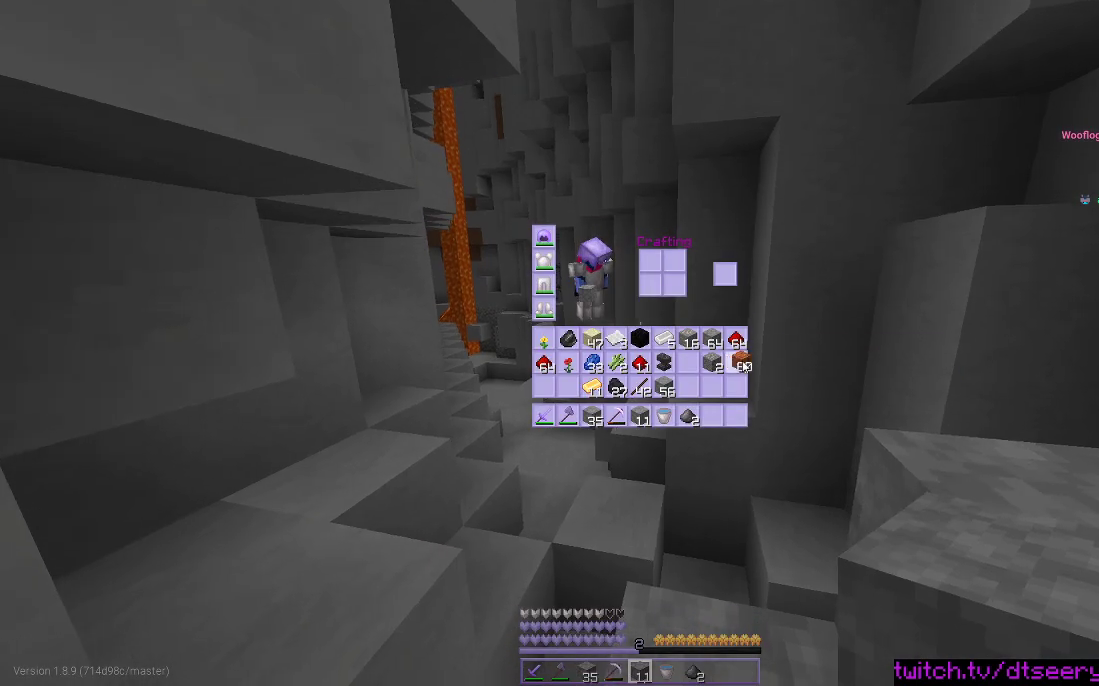
{"keys": [], "mouse": [], "events": []}
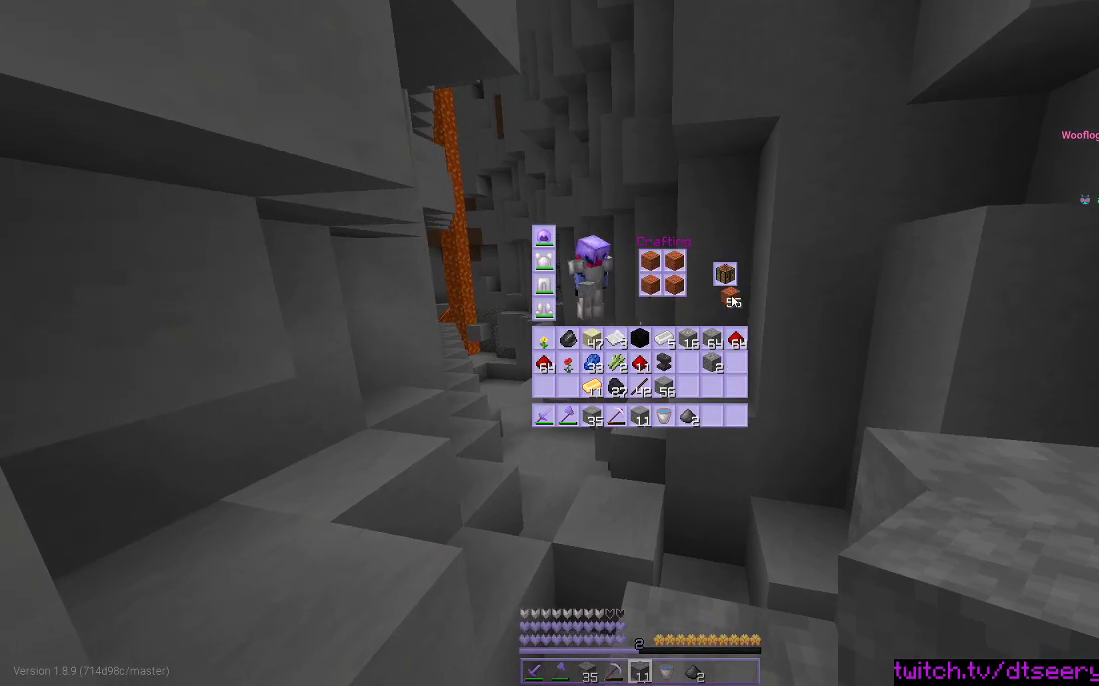
{"keys": [], "mouse": [], "events": []}
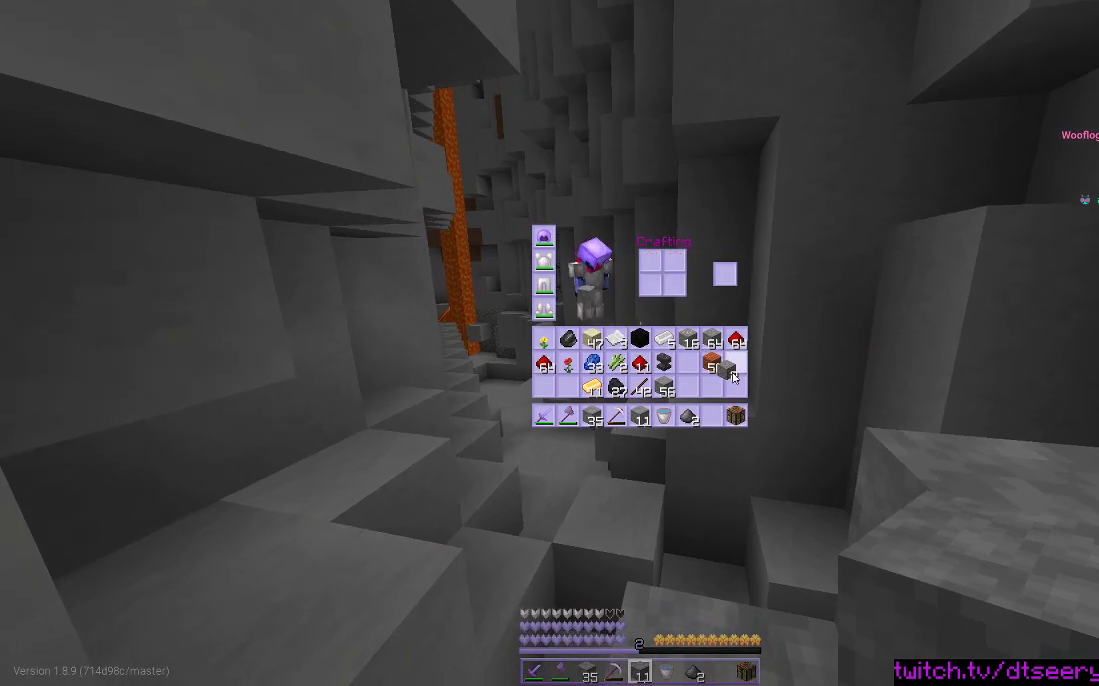
{"keys": [], "mouse": ["right"], "events": [[500, "mouse_right", "down"]]}
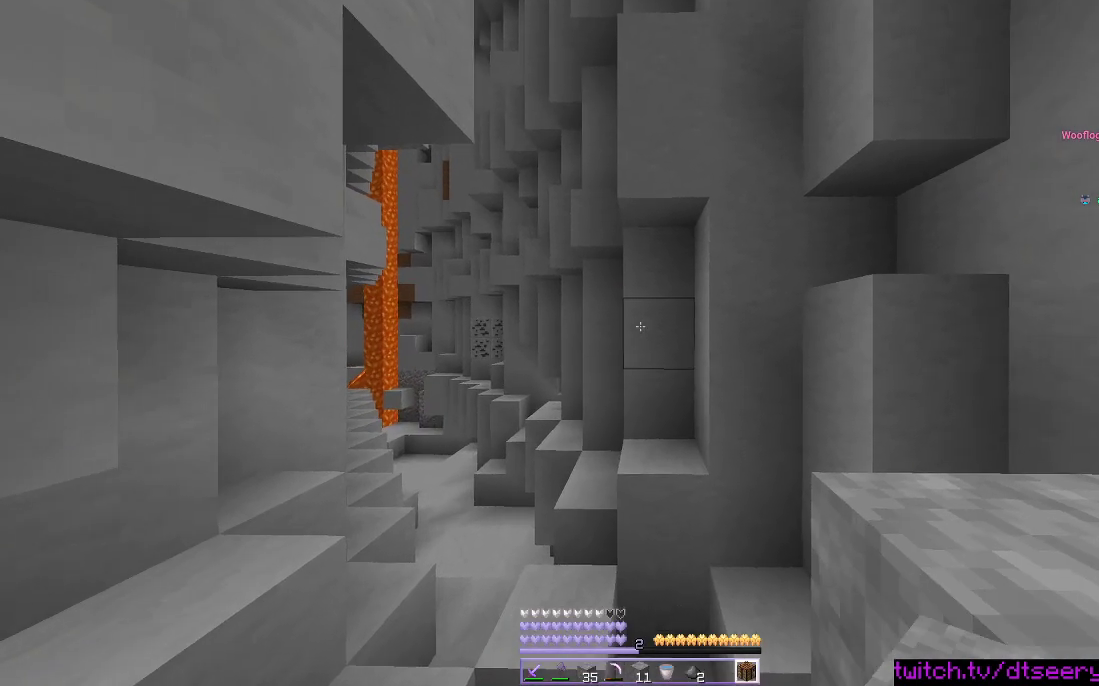
{"keys": [], "mouse": [], "events": [[234, "mouse_right", "up"]]}
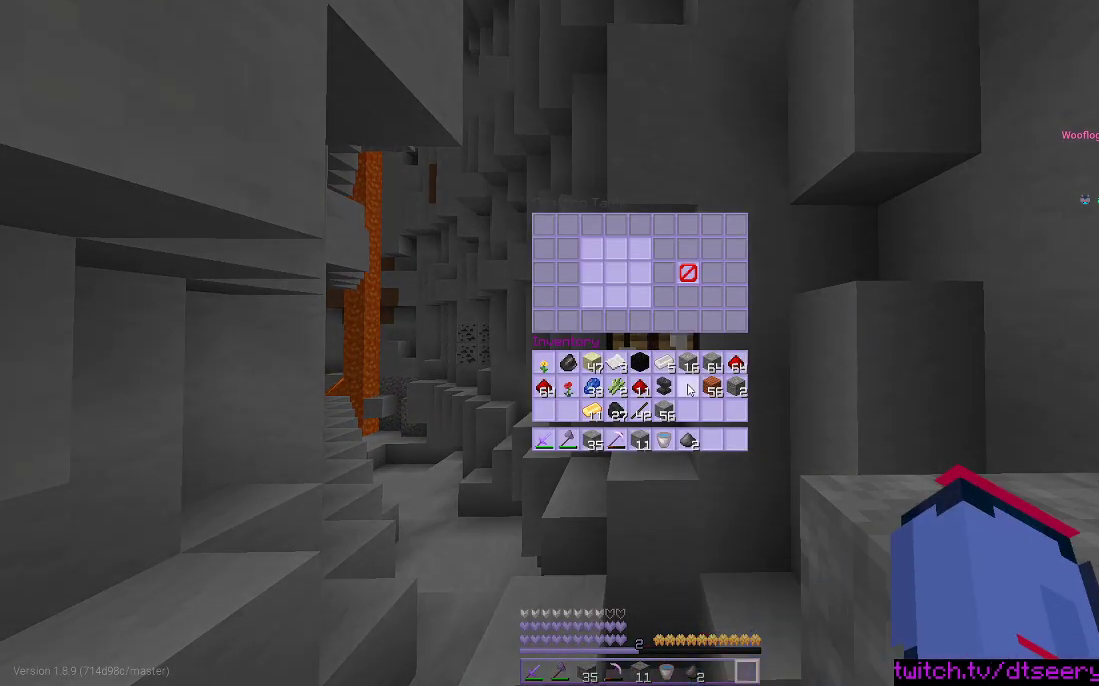
{"keys": [], "mouse": [], "events": []}
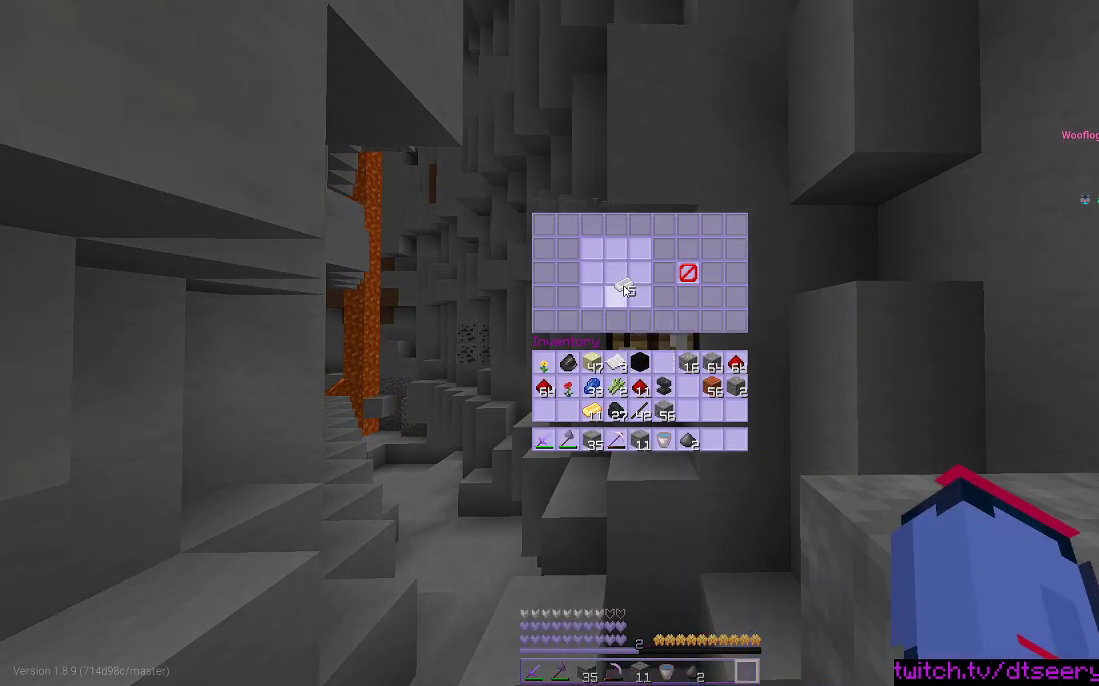
{"keys": [], "mouse": [], "events": []}
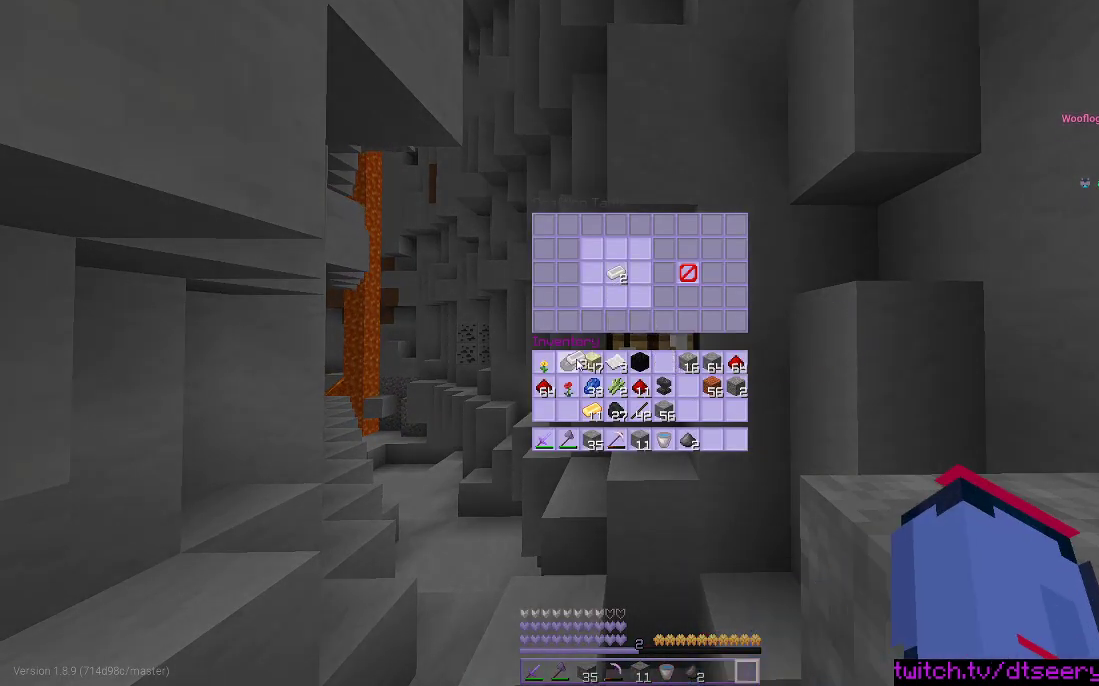
{"keys": [], "mouse": [], "events": []}
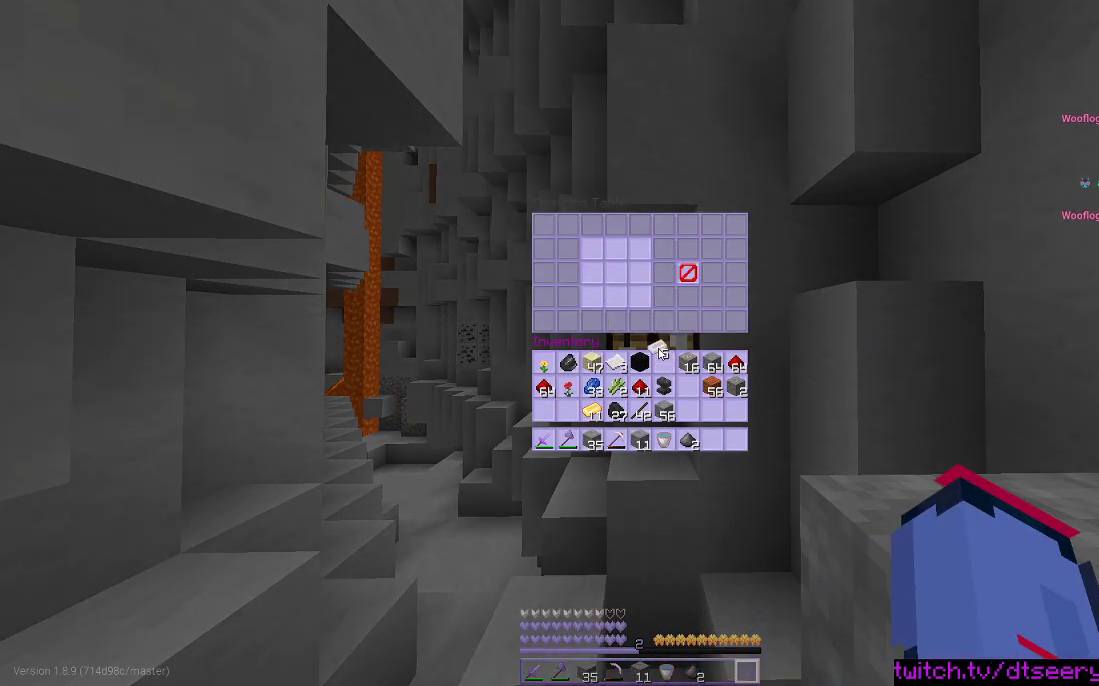
{"keys": ["space", "w"], "mouse": [], "events": [[417, "w", "down"], [434, "space", "down"]]}
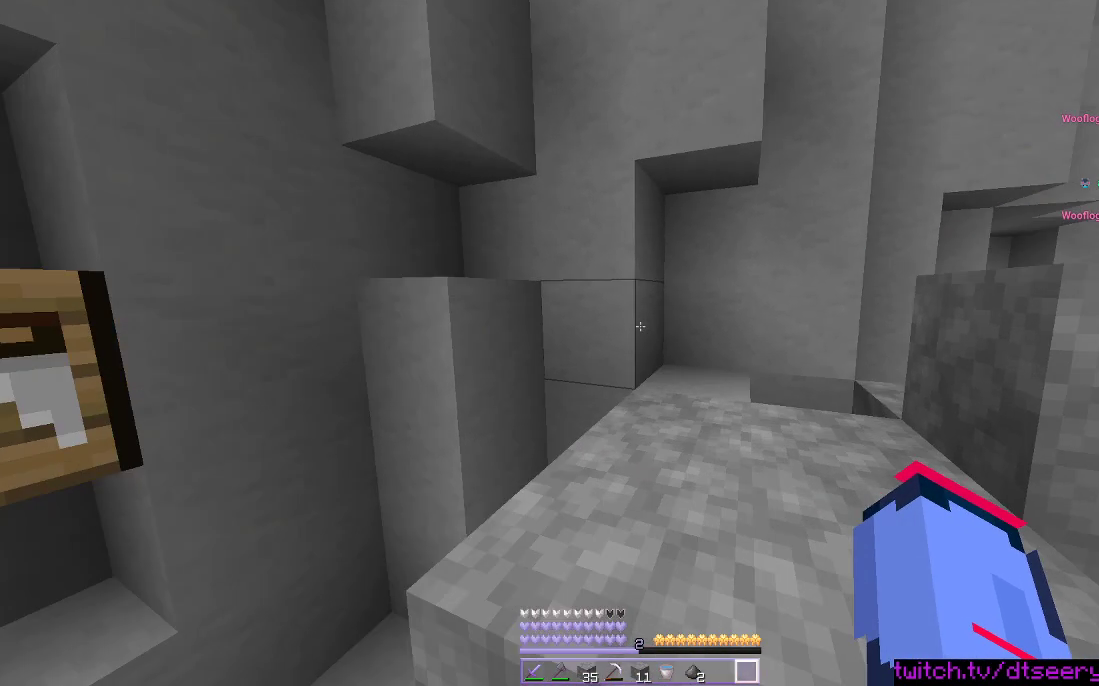
{"keys": ["d", "space", "w"], "mouse": [], "events": [[67, "w", "up"], [134, "space", "up"], [167, "w", "down"], [217, "mouse_left", "down"], [250, "d", "down"], [317, "mouse_left", "up"], [417, "d", "up"], [467, "d", "down"], [467, "space", "down"]]}
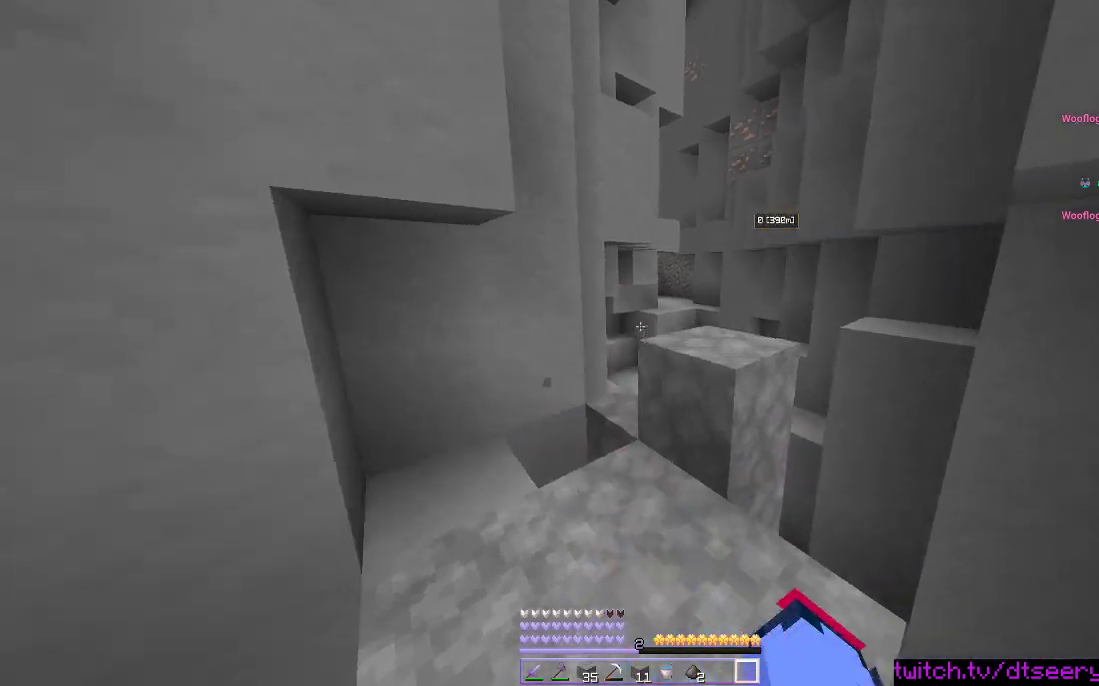
{"keys": ["w"], "mouse": [], "events": [[117, "d", "up"], [167, "space", "up"], [267, "mouse_left", "down"], [350, "mouse_left", "up"]]}
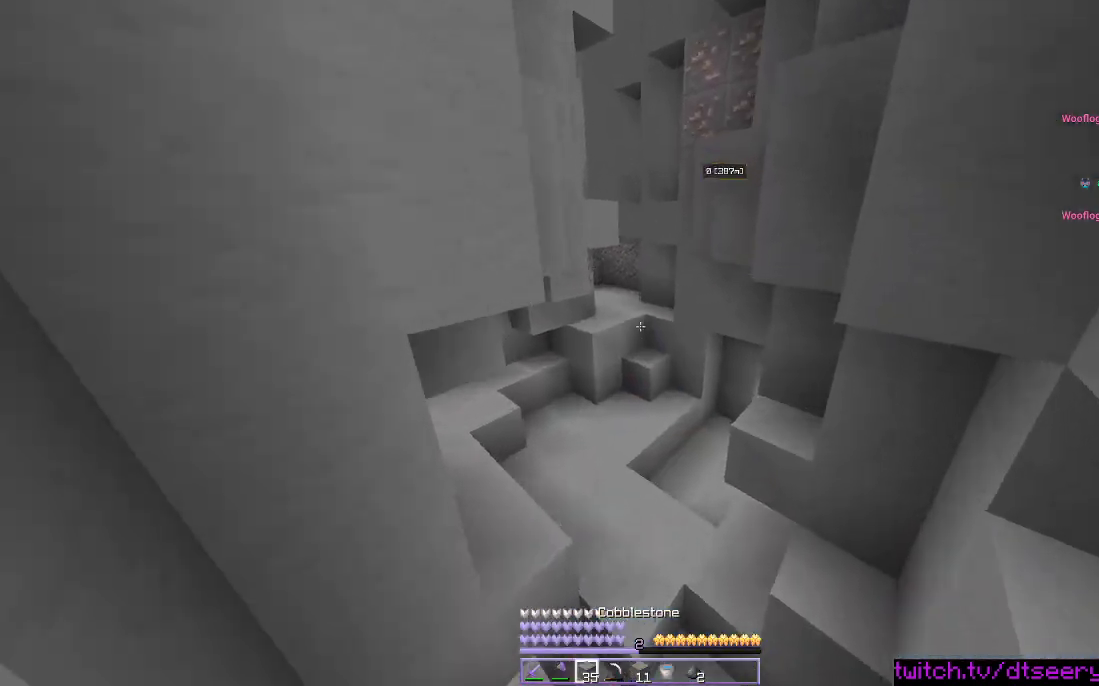
{"keys": ["w"], "mouse": [], "events": []}
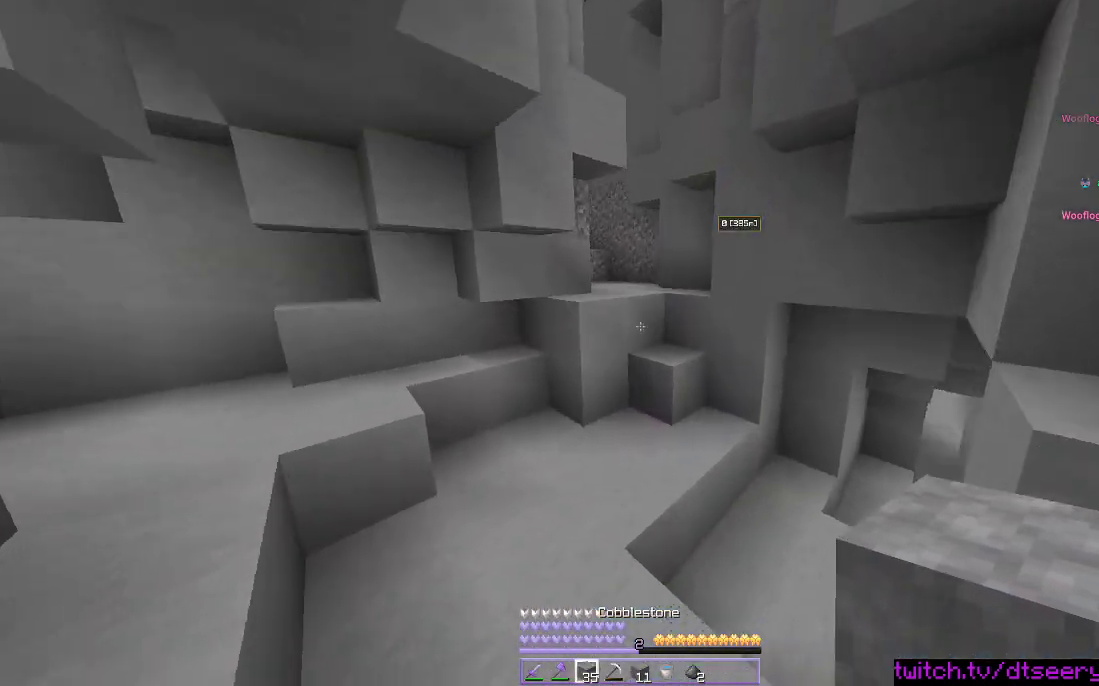
{"keys": ["space", "w"], "mouse": [], "events": [[217, "space", "down"], [367, "mouse_right", "down"], [450, "mouse_right", "up"]]}
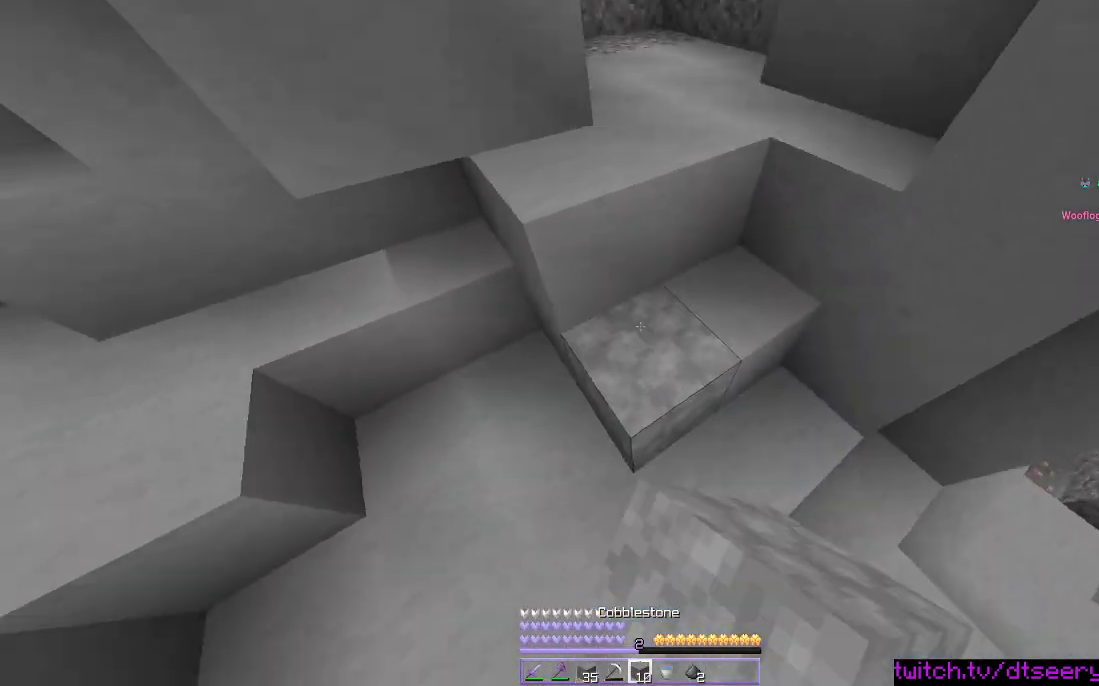
{"keys": ["a", "w"], "mouse": ["left"], "events": [[317, "mouse_left", "down"], [334, "space", "up"], [467, "a", "down"]]}
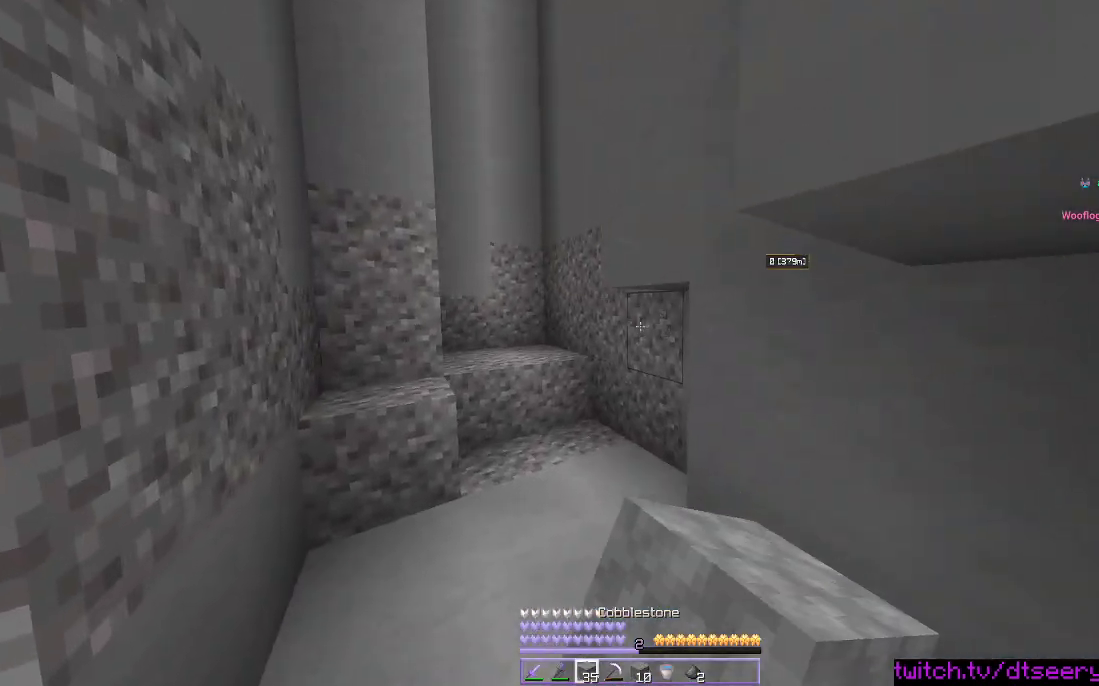
{"keys": ["w"], "mouse": ["left"], "events": [[67, "mouse_left", "up"], [84, "mouse_left", "down"], [334, "a", "up"]]}
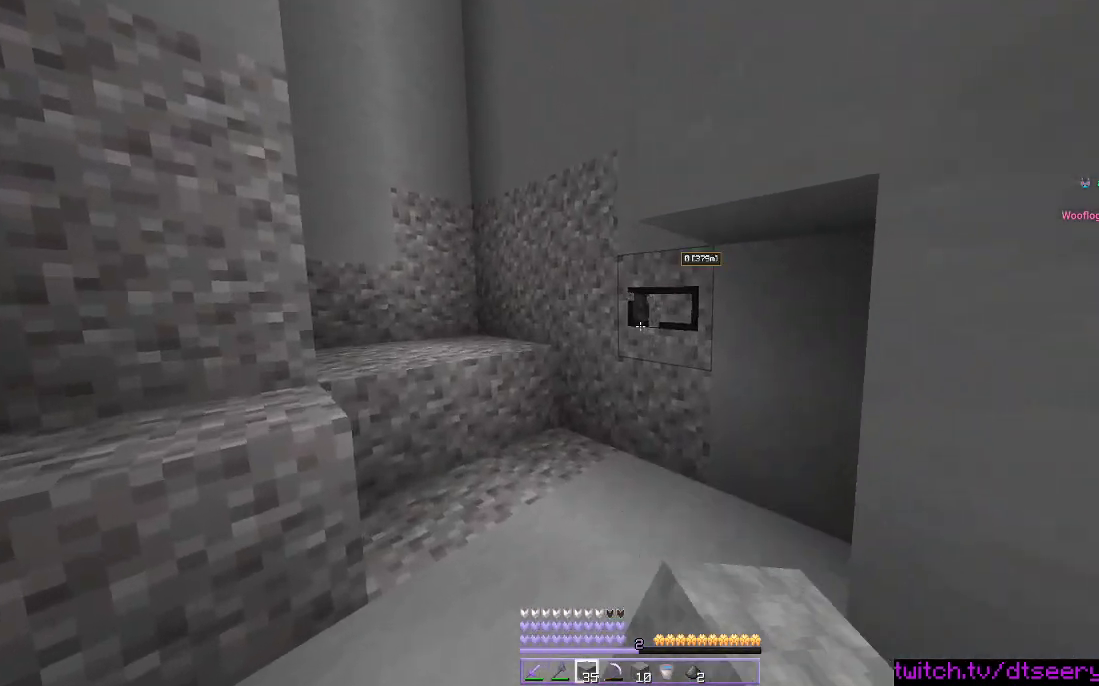
{"keys": ["w"], "mouse": ["left"], "events": []}
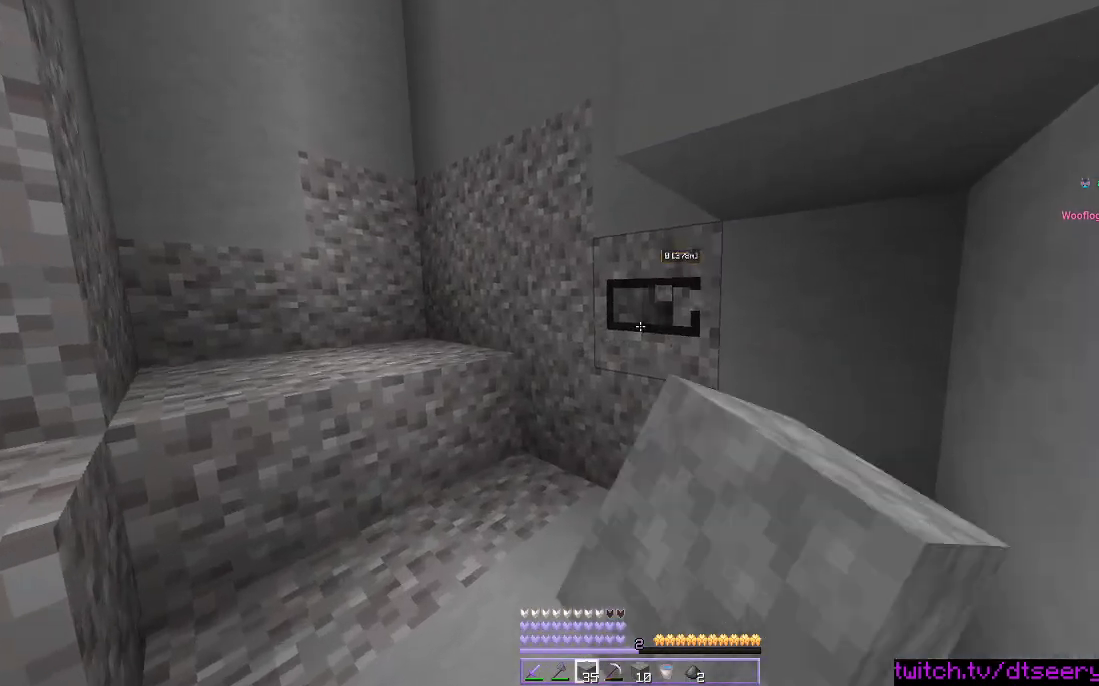
{"keys": ["a", "w"], "mouse": ["left"], "events": [[84, "a", "down"]]}
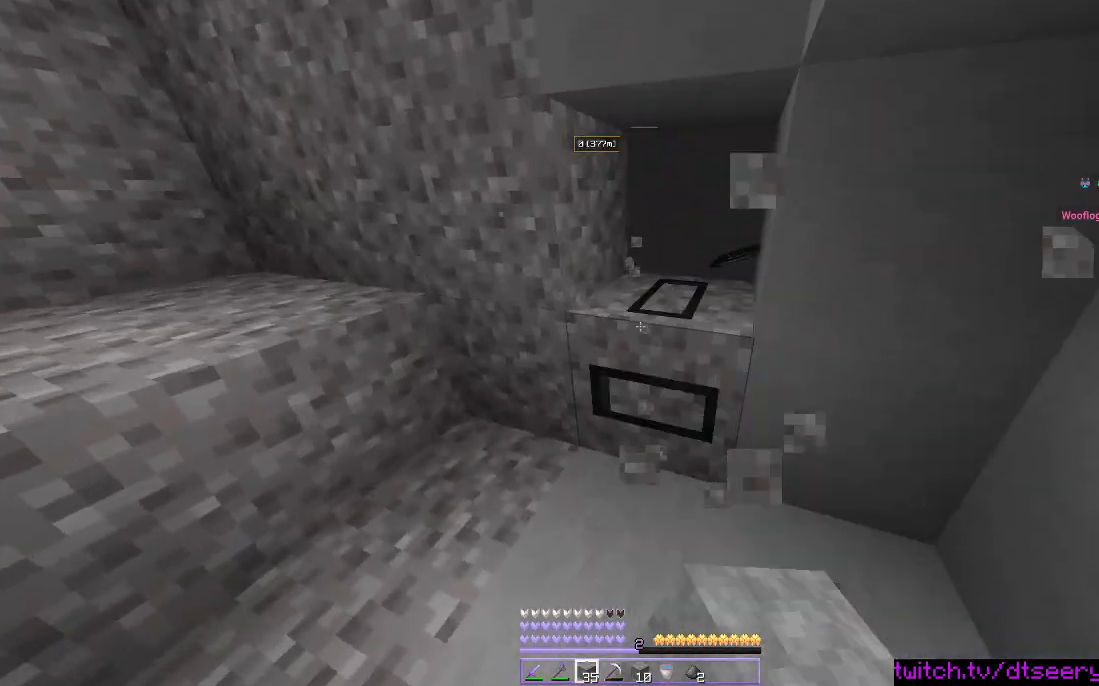
{"keys": ["a", "d", "s"], "mouse": [], "events": [[50, "a", "up"], [134, "mouse_left", "up"], [200, "d", "down"], [384, "w", "up"], [467, "a", "down"], [467, "s", "down"]]}
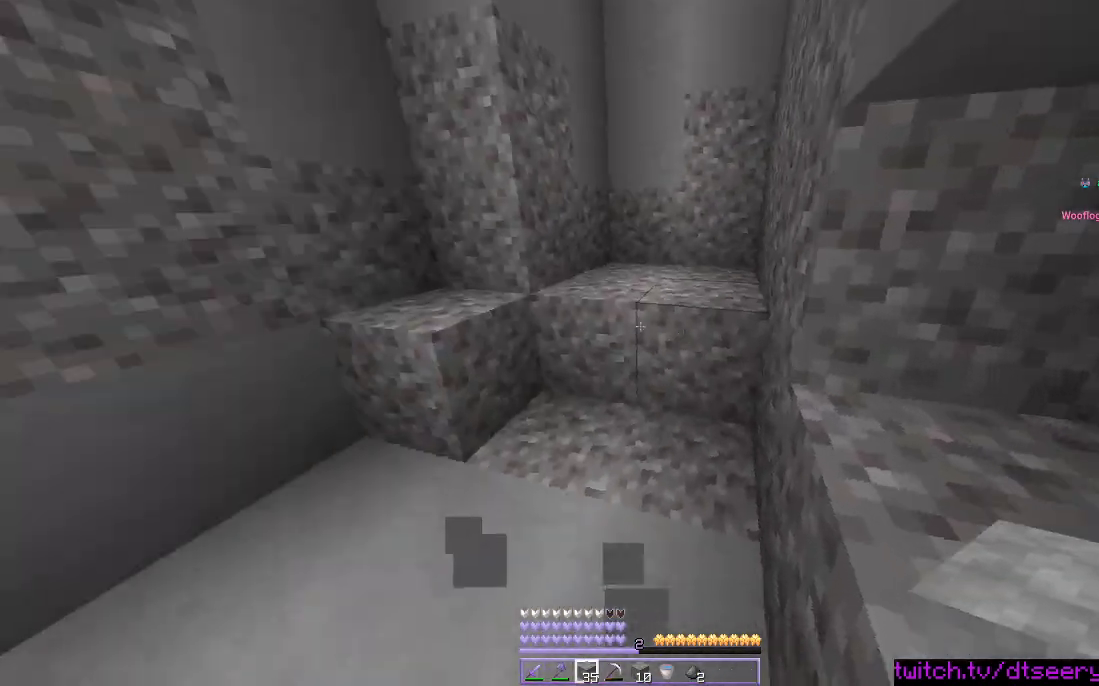
{"keys": [], "mouse": [], "events": [[17, "d", "up"], [184, "a", "up"], [200, "s", "up"]]}
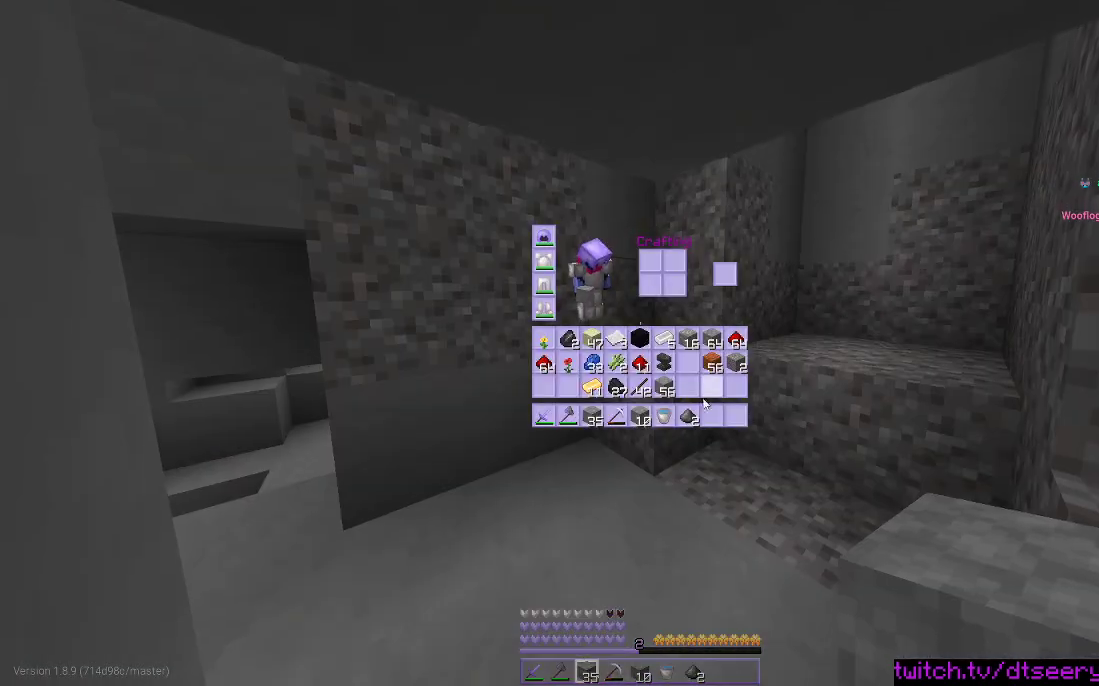
{"keys": ["w"], "mouse": [], "events": [[434, "w", "down"]]}
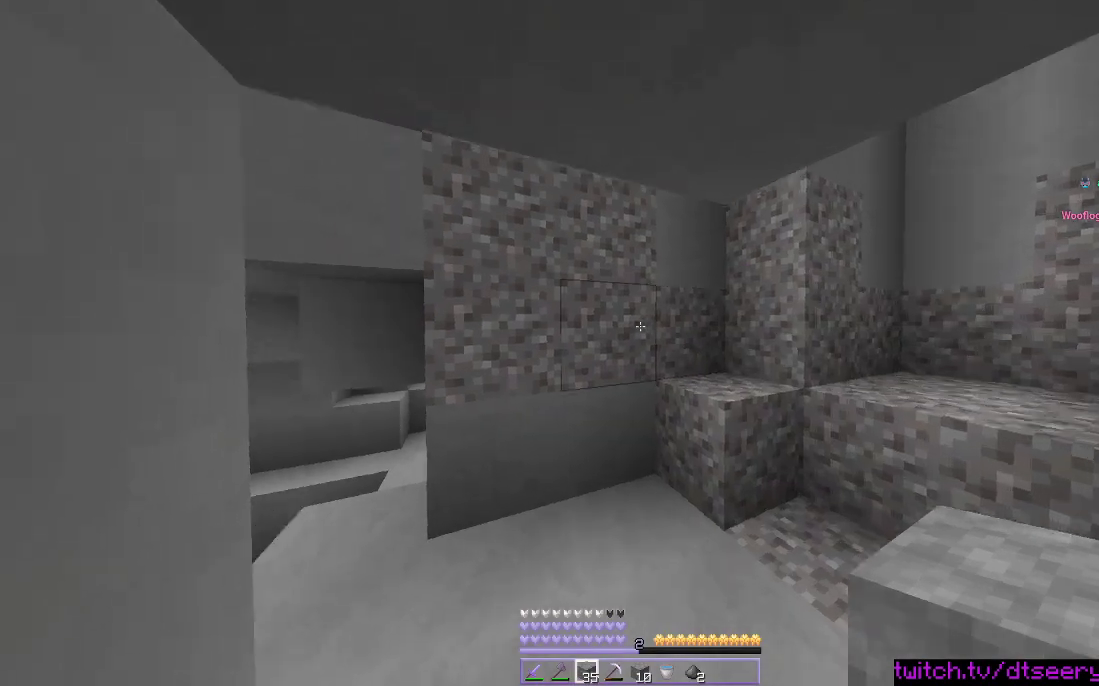
{"keys": [], "mouse": [], "events": [[84, "w", "up"]]}
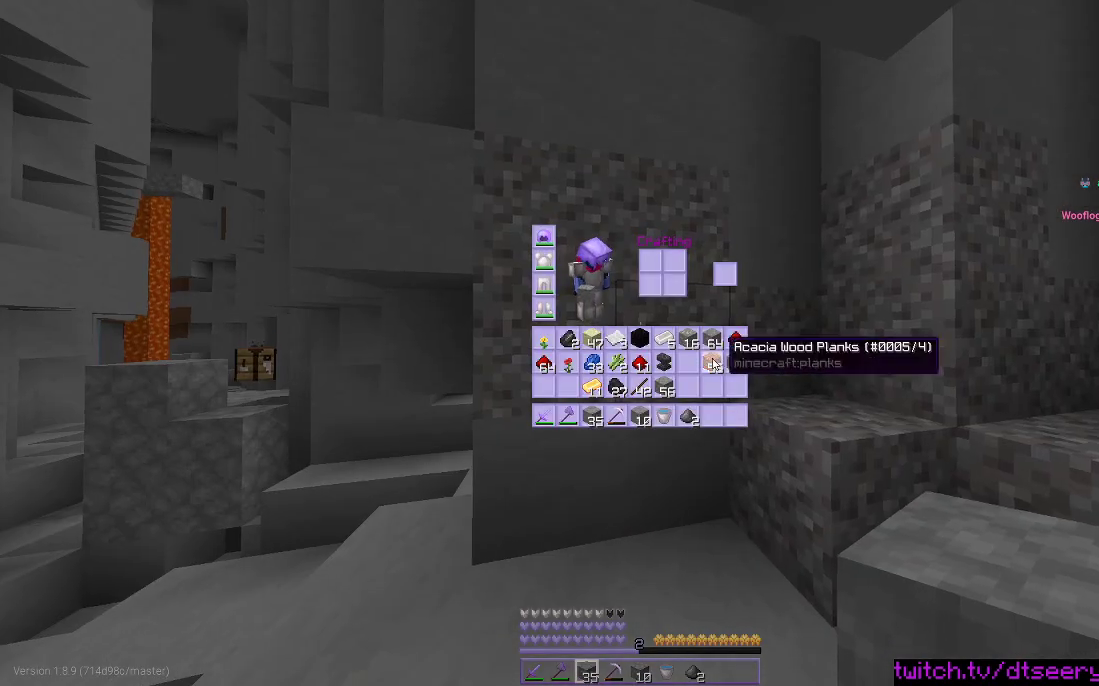
{"keys": [], "mouse": [], "events": []}
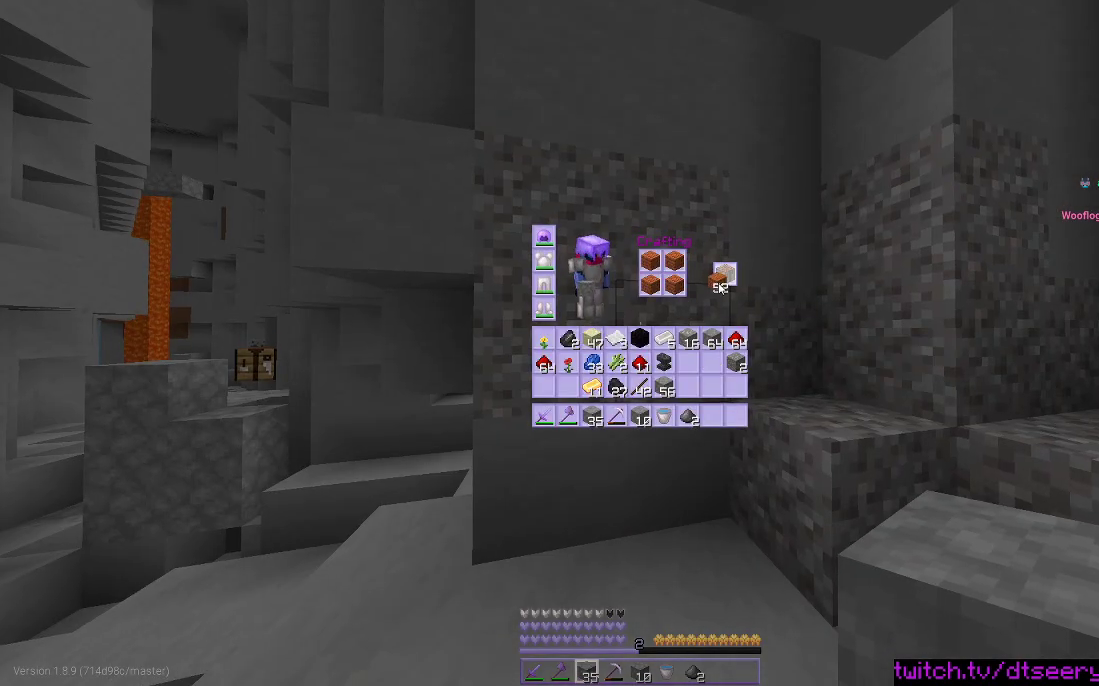
{"keys": [], "mouse": [], "events": []}
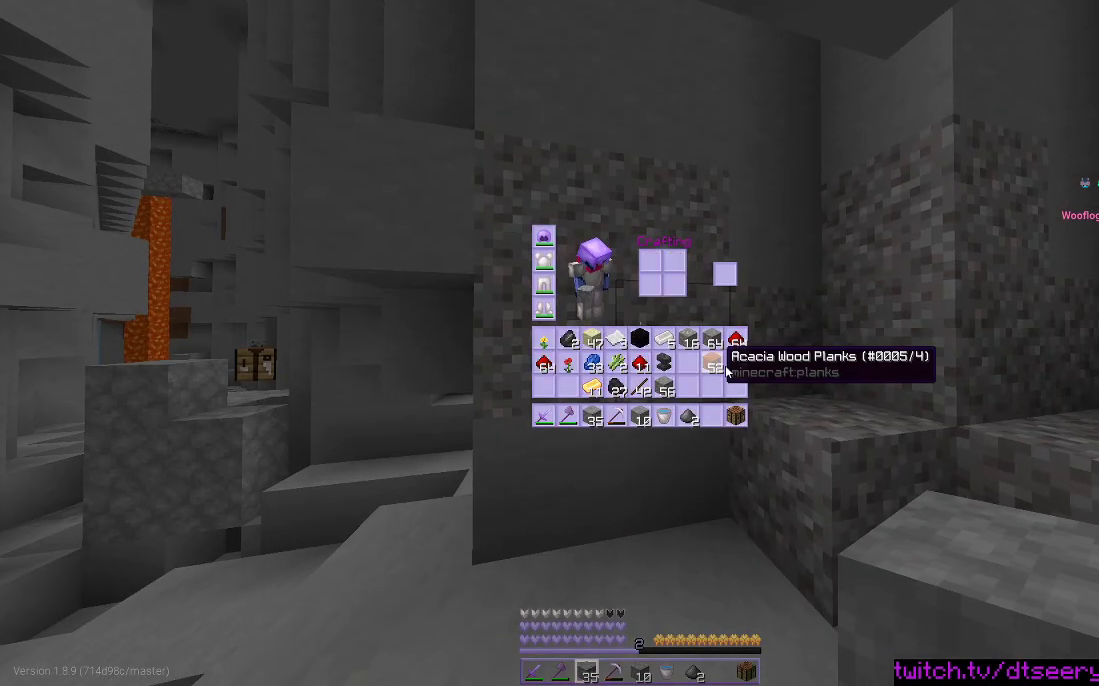
{"keys": [], "mouse": [], "events": [[200, "mouse_right", "down"], [417, "mouse_right", "up"]]}